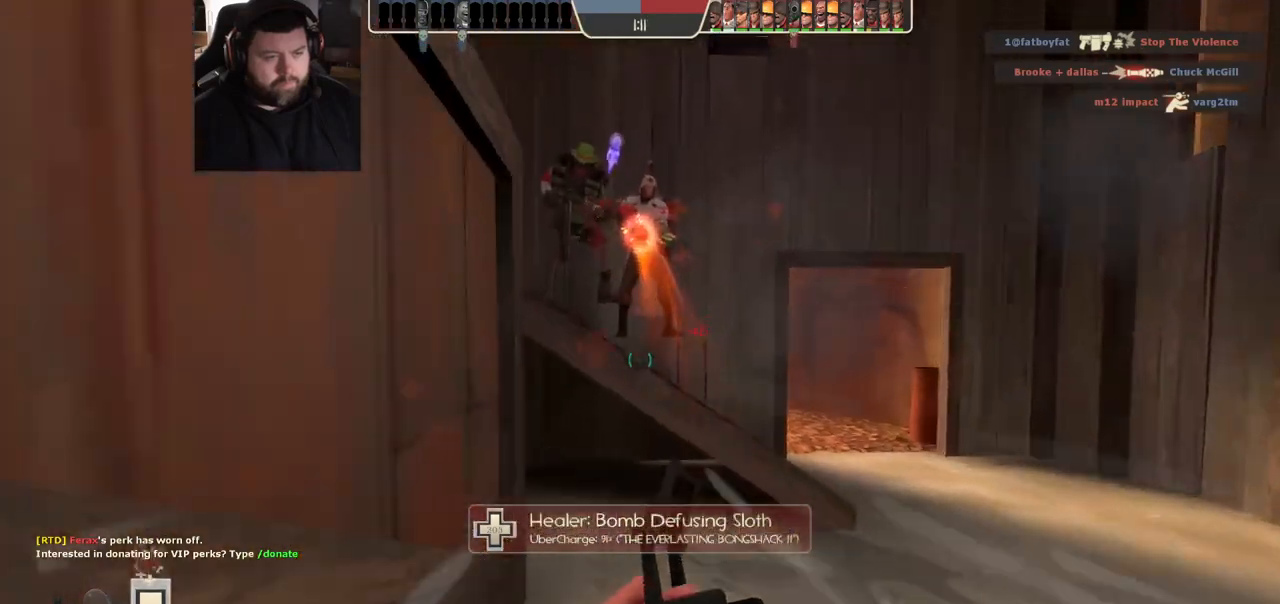
Gameplay with a controller (PlayStation layout); each line is a JSON object with the inputs held at the frame after it. "events" lists button and stick changes between this image and that frame as [ms after this image, input, new state], when the widget could be followed in between.
{"buttons": [], "left_stick": "up", "right_stick": "center", "events": [[150, "left_stick", "up"], [233, "CROSS", "down"], [367, "L3", "down"], [433, "CROSS", "up"], [500, "L3", "up"]]}
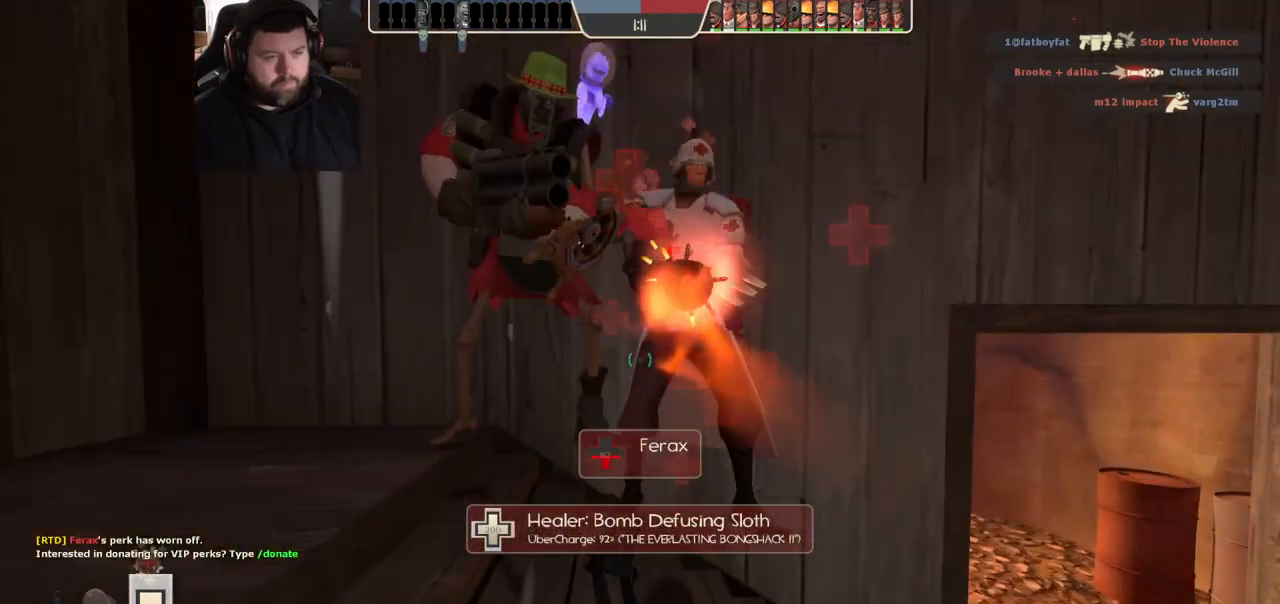
{"buttons": [], "left_stick": "up", "right_stick": "center", "events": [[67, "L3", "down"], [167, "L3", "up"]]}
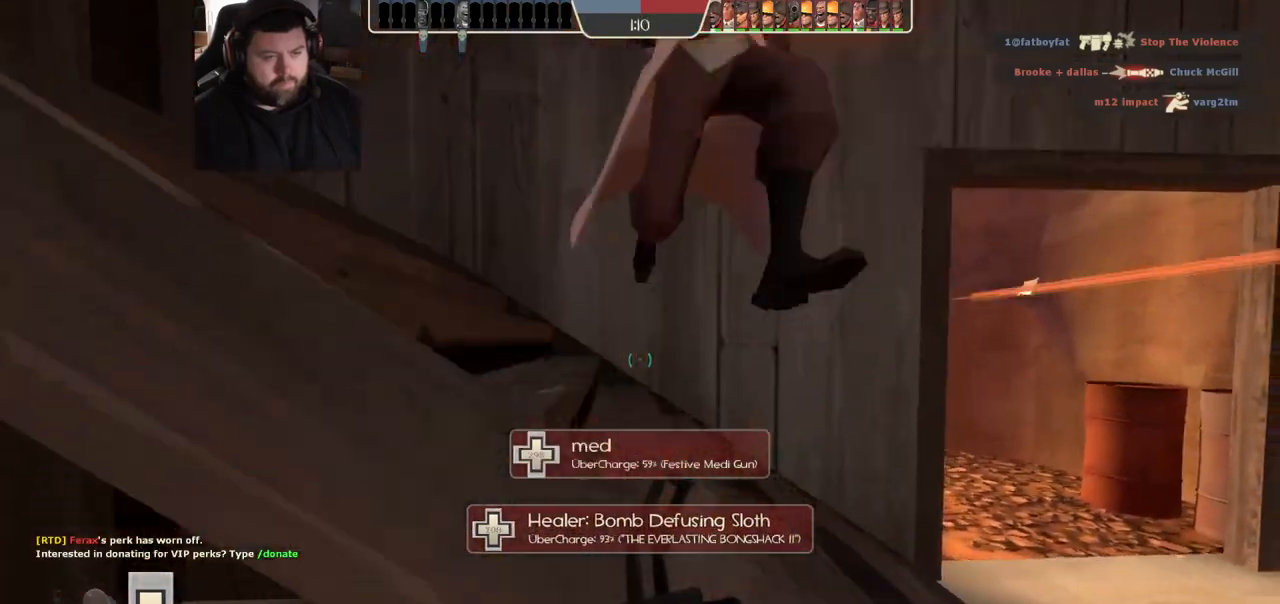
{"buttons": ["R2"], "left_stick": "up-right", "right_stick": "center", "events": [[150, "left_stick", "up-right"], [467, "R2", "down"]]}
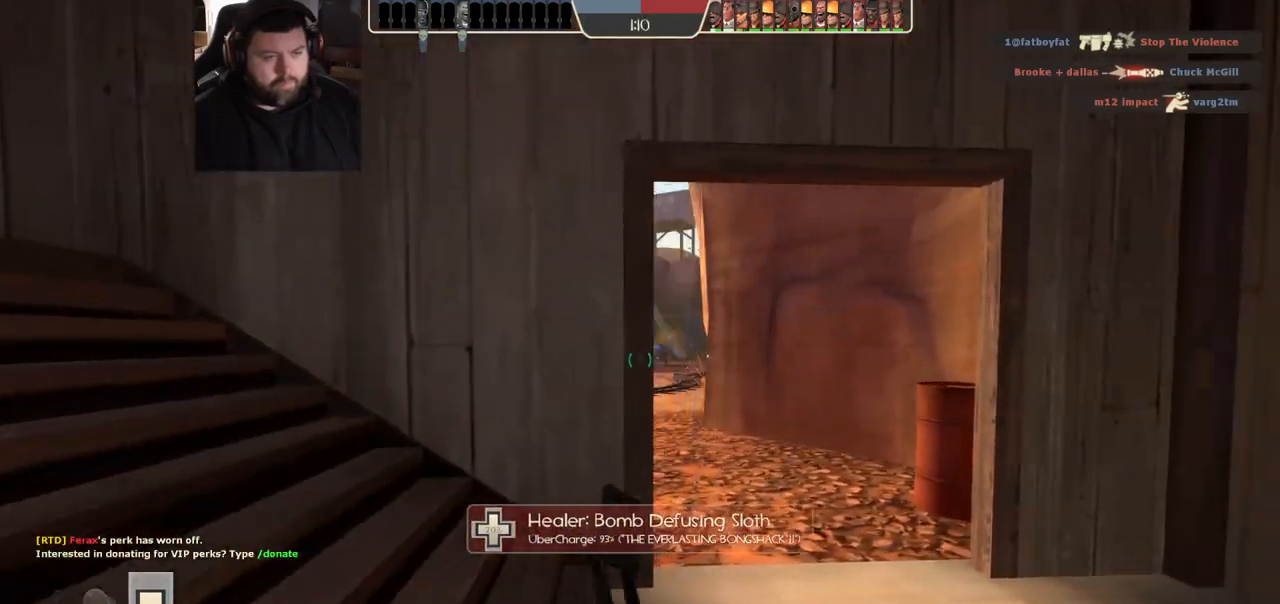
{"buttons": [], "left_stick": "left", "right_stick": "center", "events": [[133, "left_stick", "up-left"], [283, "R1", "down"], [333, "R1", "up"], [383, "left_stick", "left"], [483, "R2", "up"]]}
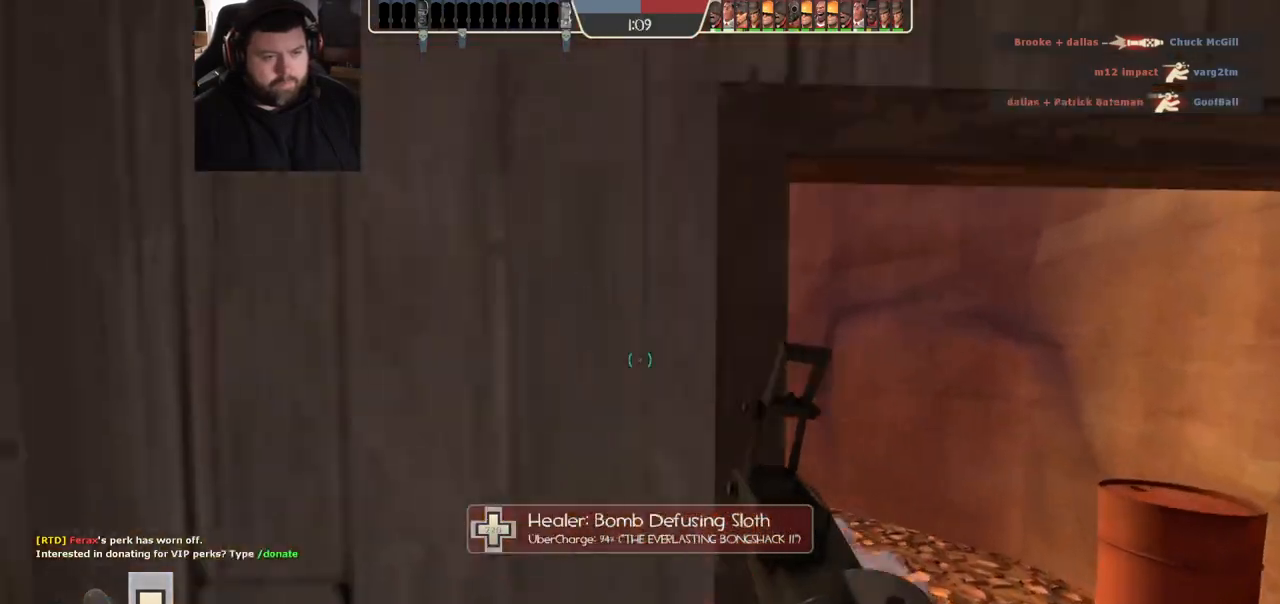
{"buttons": [], "left_stick": "center", "right_stick": "center", "events": [[100, "SQUARE", "down"], [100, "left_stick", "center"], [167, "SQUARE", "up"], [250, "SQUARE", "down"], [317, "SQUARE", "up"], [367, "SQUARE", "down"], [467, "SQUARE", "up"]]}
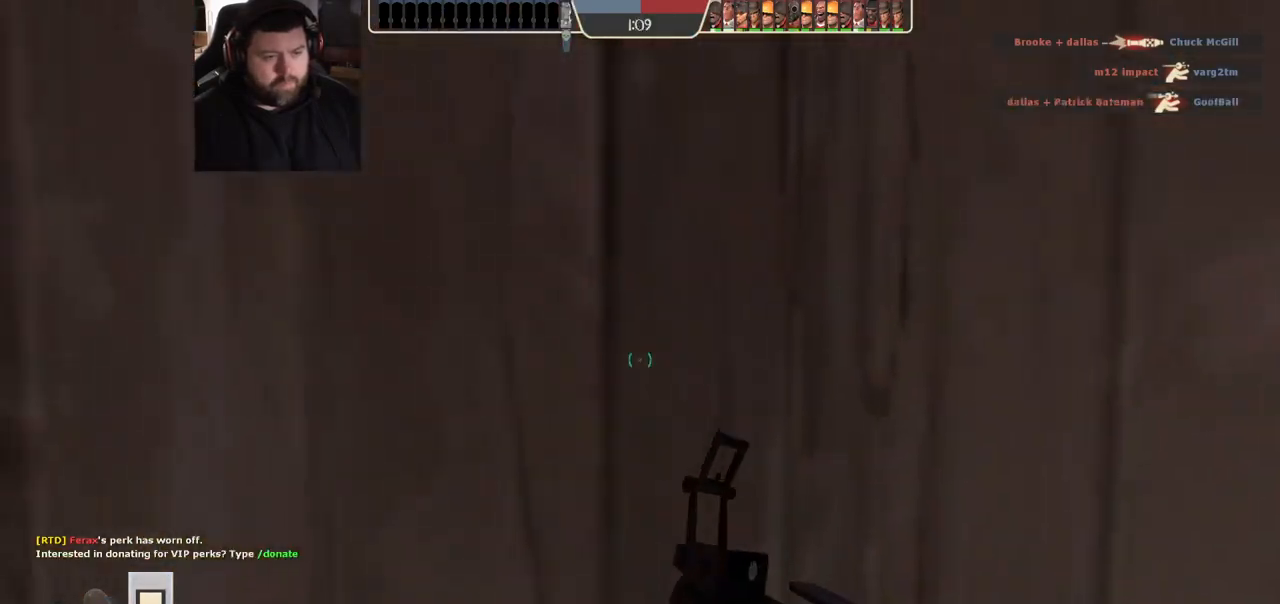
{"buttons": [], "left_stick": "center", "right_stick": "center", "events": [[133, "right_stick", "right"], [400, "right_stick", "center"]]}
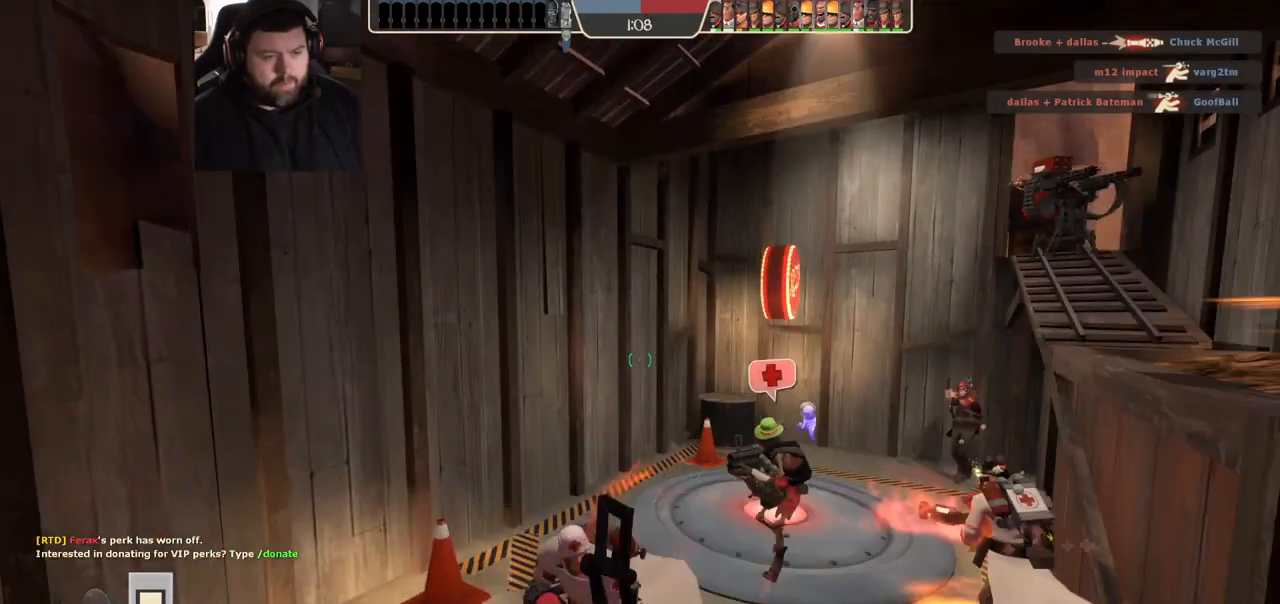
{"buttons": [], "left_stick": "center", "right_stick": "center", "events": [[200, "left_stick", "up"], [200, "right_stick", "up-right"], [300, "left_stick", "center"], [333, "right_stick", "center"]]}
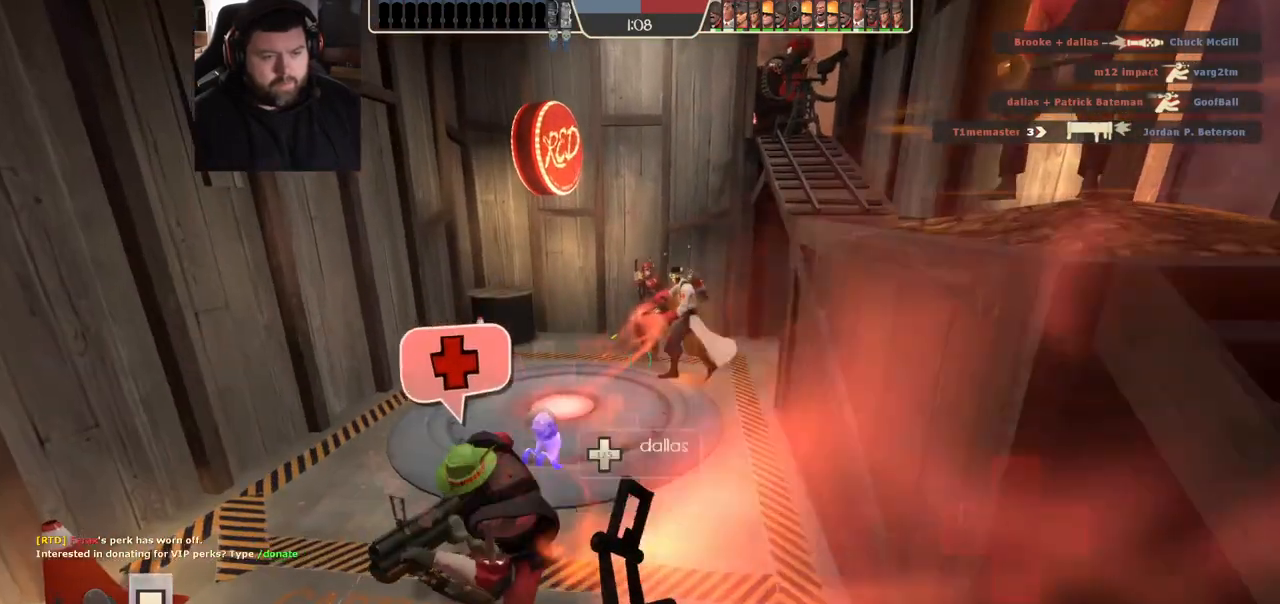
{"buttons": [], "left_stick": "up", "right_stick": "left", "events": [[83, "right_stick", "left"], [233, "right_stick", "center"], [400, "right_stick", "left"], [433, "left_stick", "up"]]}
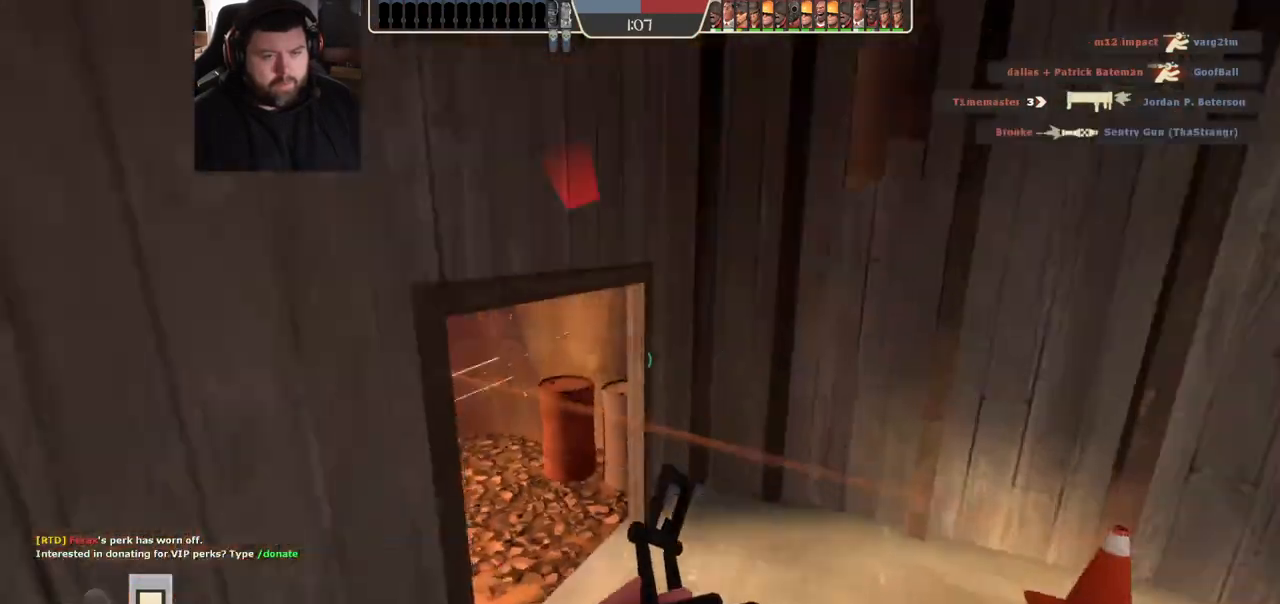
{"buttons": [], "left_stick": "up-right", "right_stick": "center", "events": [[67, "right_stick", "center"], [117, "left_stick", "center"], [250, "right_stick", "left"], [367, "right_stick", "center"], [400, "left_stick", "up-right"]]}
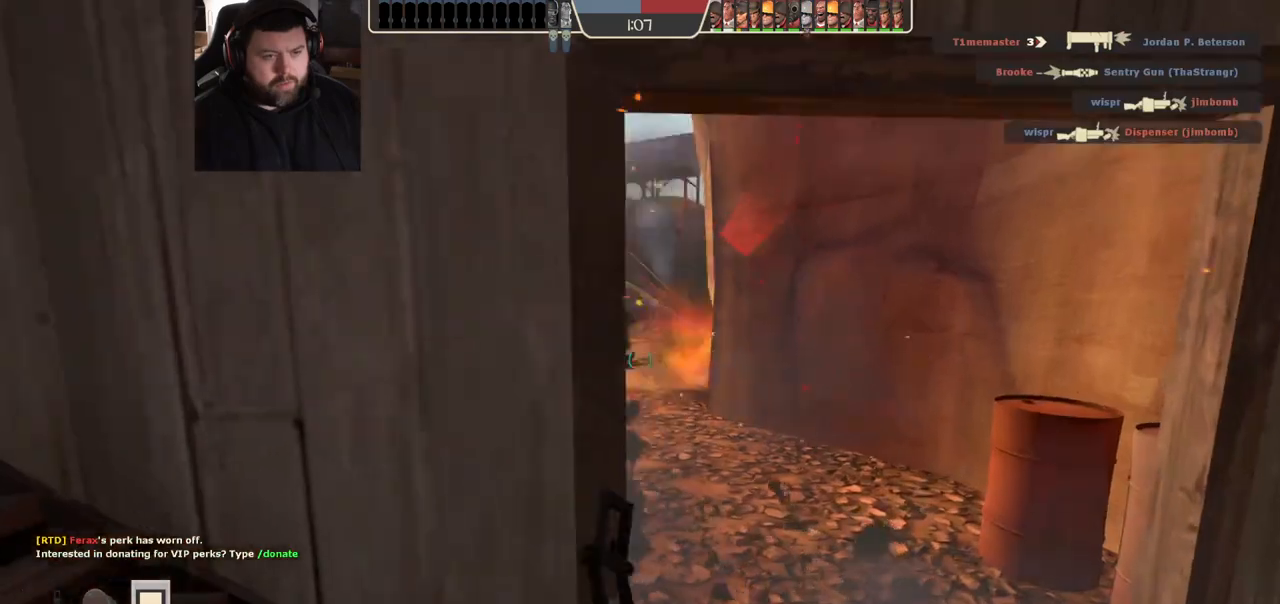
{"buttons": [], "left_stick": "up-left", "right_stick": "center", "events": [[183, "R2", "down"], [233, "left_stick", "down"], [283, "left_stick", "down-left"], [333, "R2", "up"], [467, "left_stick", "up-left"]]}
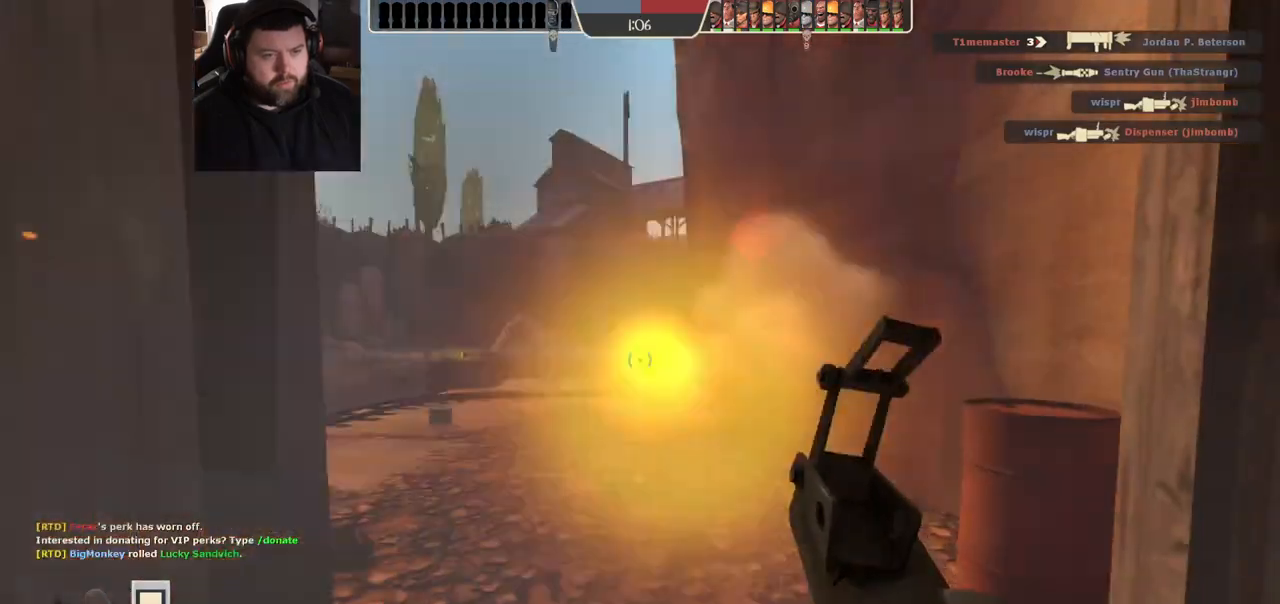
{"buttons": ["SQUARE"], "left_stick": "center", "right_stick": "center", "events": [[283, "left_stick", "center"], [333, "SQUARE", "down"], [417, "SQUARE", "up"], [483, "SQUARE", "down"]]}
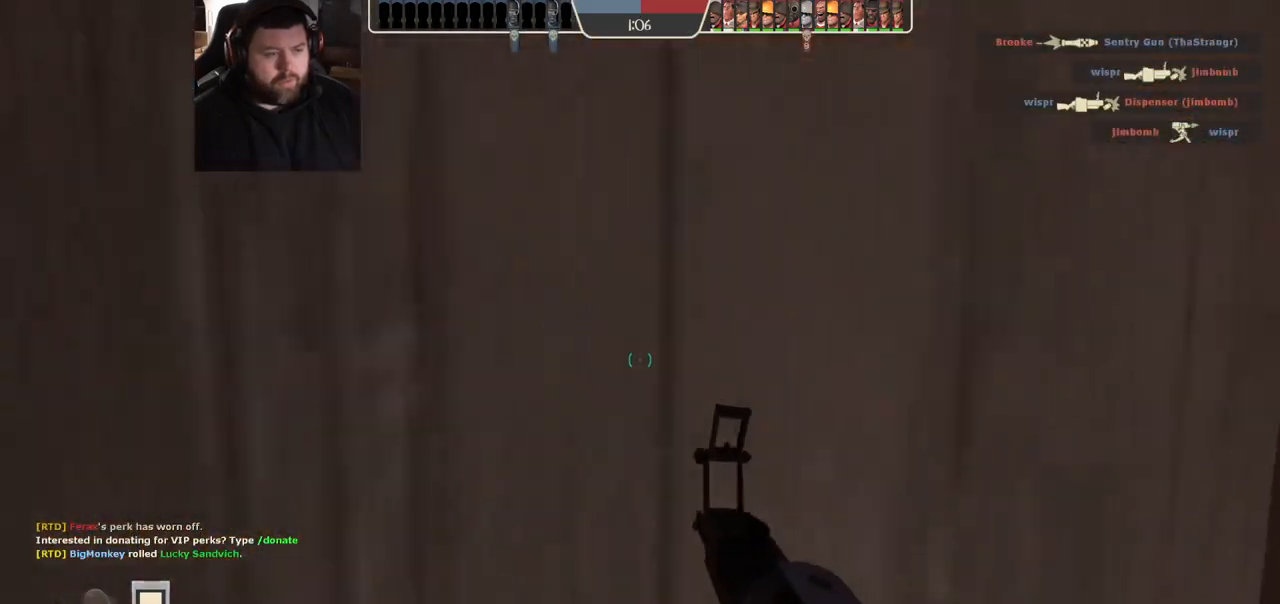
{"buttons": [], "left_stick": "center", "right_stick": "left", "events": [[67, "SQUARE", "up"], [133, "left_stick", "left"], [283, "right_stick", "left"], [300, "left_stick", "center"]]}
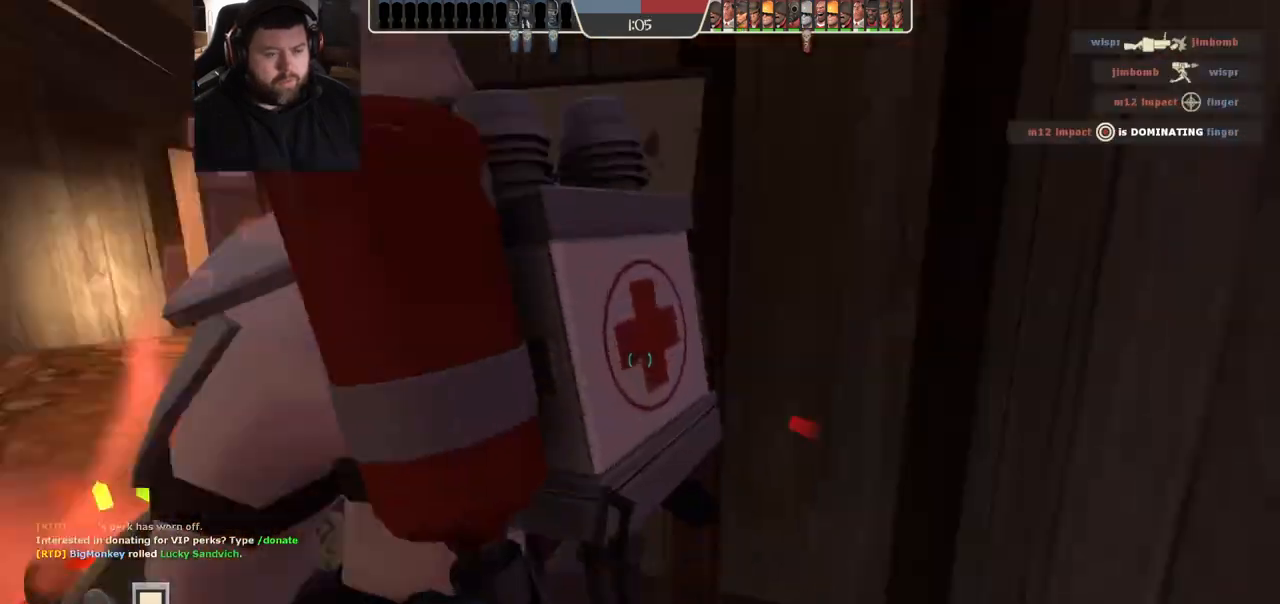
{"buttons": [], "left_stick": "up-left", "right_stick": "center", "events": [[17, "right_stick", "center"], [133, "left_stick", "up"], [283, "left_stick", "up-left"]]}
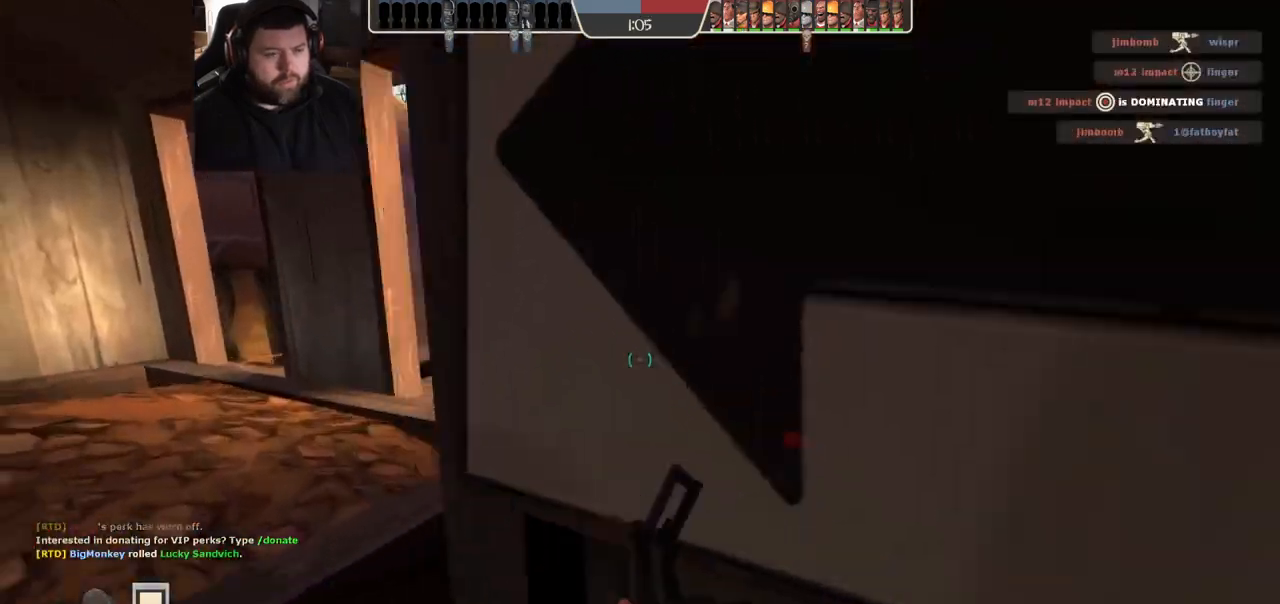
{"buttons": [], "left_stick": "up-left", "right_stick": "center", "events": [[67, "left_stick", "center"], [250, "right_stick", "right"], [400, "right_stick", "center"], [450, "left_stick", "up-left"]]}
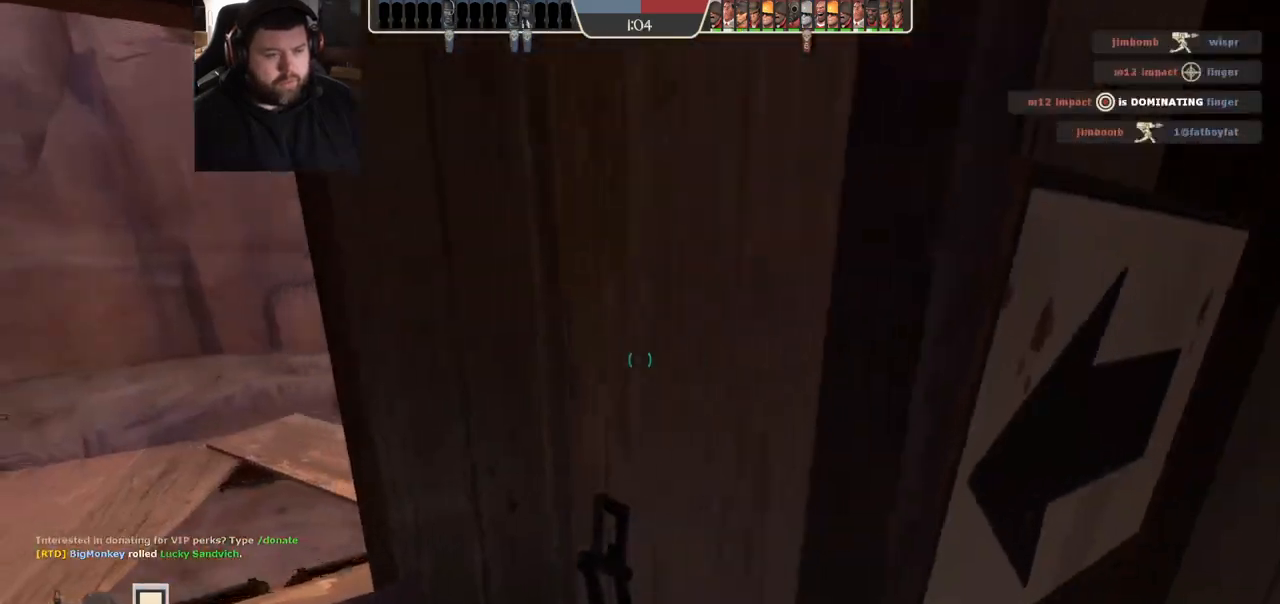
{"buttons": [], "left_stick": "left", "right_stick": "right", "events": [[283, "right_stick", "right"], [450, "left_stick", "left"], [450, "right_stick", "center"], [500, "right_stick", "right"]]}
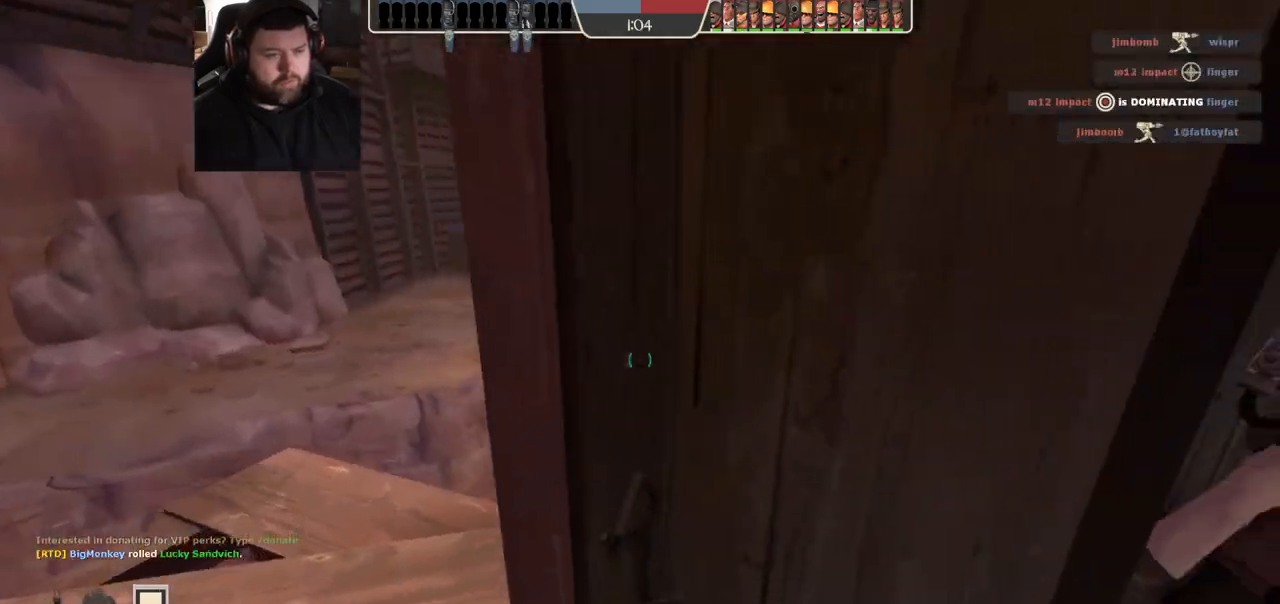
{"buttons": [], "left_stick": "left", "right_stick": "center", "events": [[217, "right_stick", "center"]]}
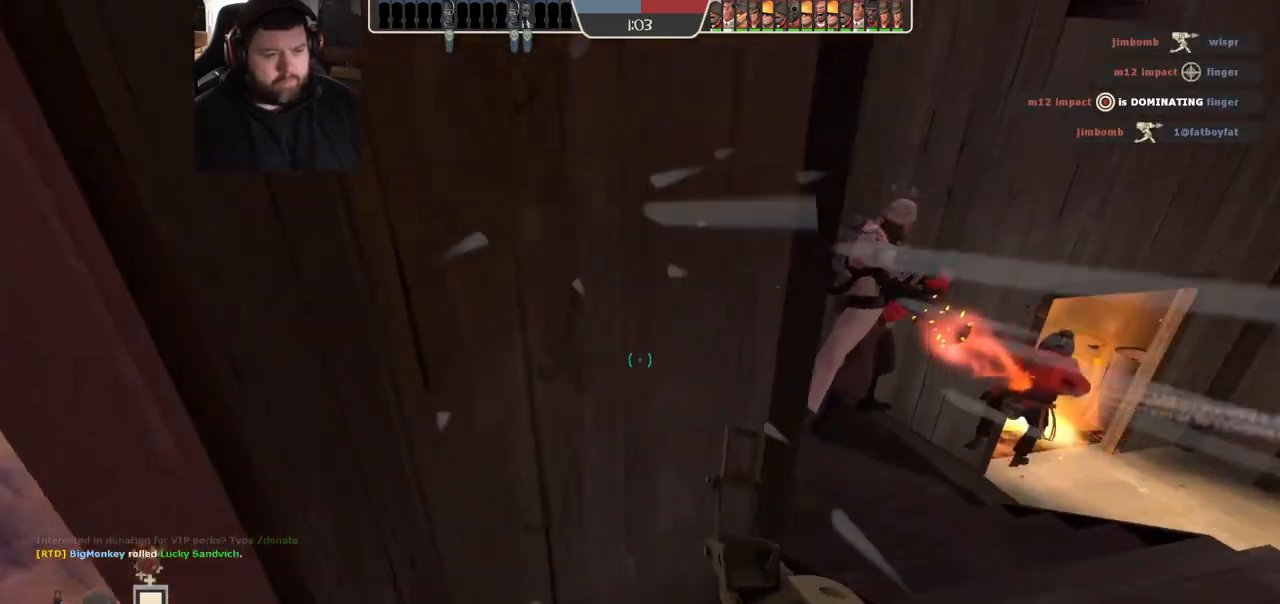
{"buttons": [], "left_stick": "up", "right_stick": "center", "events": [[17, "left_stick", "down-left"], [300, "left_stick", "up-left"], [417, "left_stick", "up"]]}
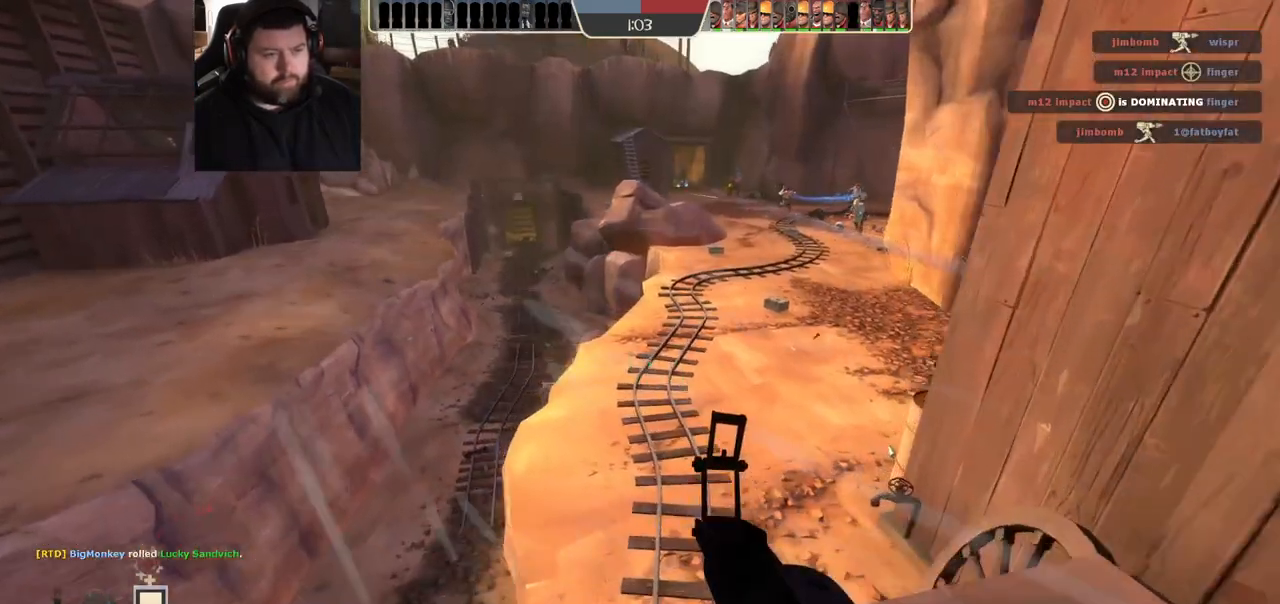
{"buttons": ["R1"], "left_stick": "up-left", "right_stick": "center", "events": [[17, "right_stick", "down-right"], [133, "R2", "down"], [167, "R1", "down"], [167, "left_stick", "down-right"], [167, "right_stick", "center"], [300, "R2", "up"], [483, "left_stick", "up-left"]]}
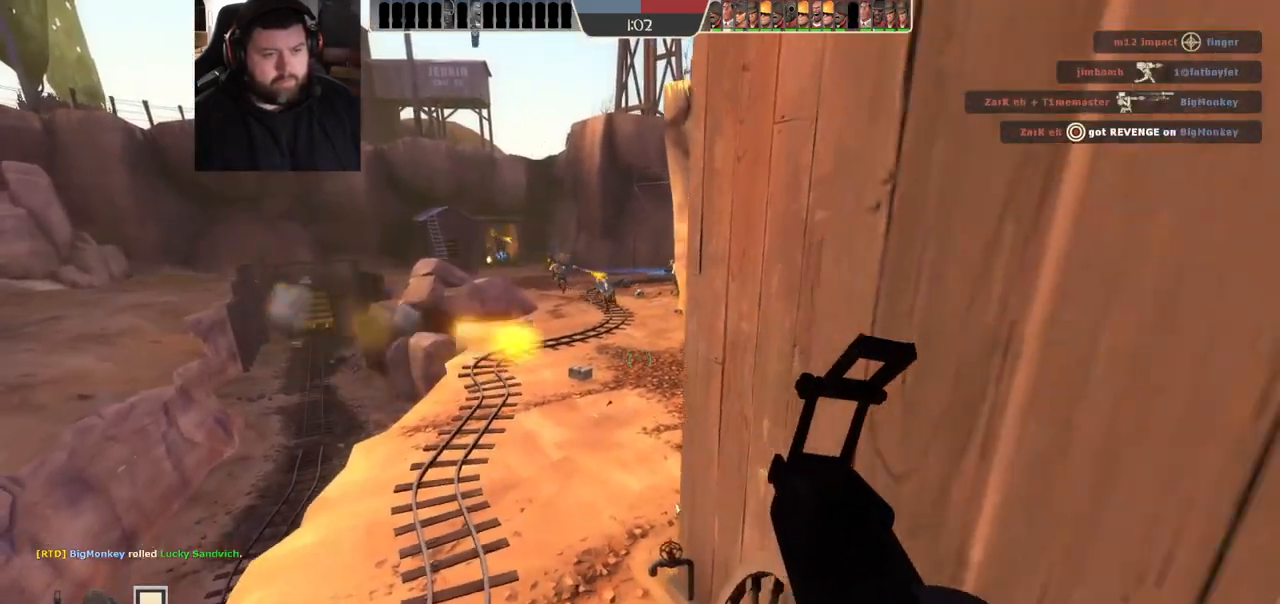
{"buttons": [], "left_stick": "down-right", "right_stick": "center"}
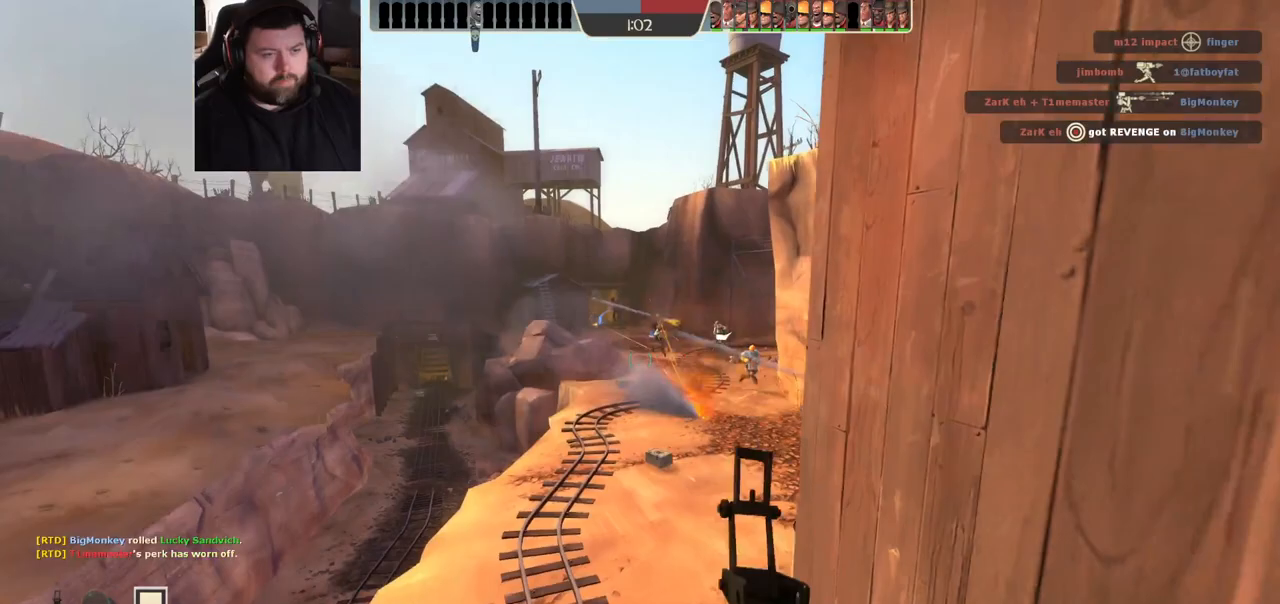
{"buttons": [], "left_stick": "up-left", "right_stick": "center", "events": [[33, "left_stick", "up-right"], [133, "left_stick", "up-left"], [267, "left_stick", "down-left"], [333, "left_stick", "down-right"], [467, "left_stick", "up-left"]]}
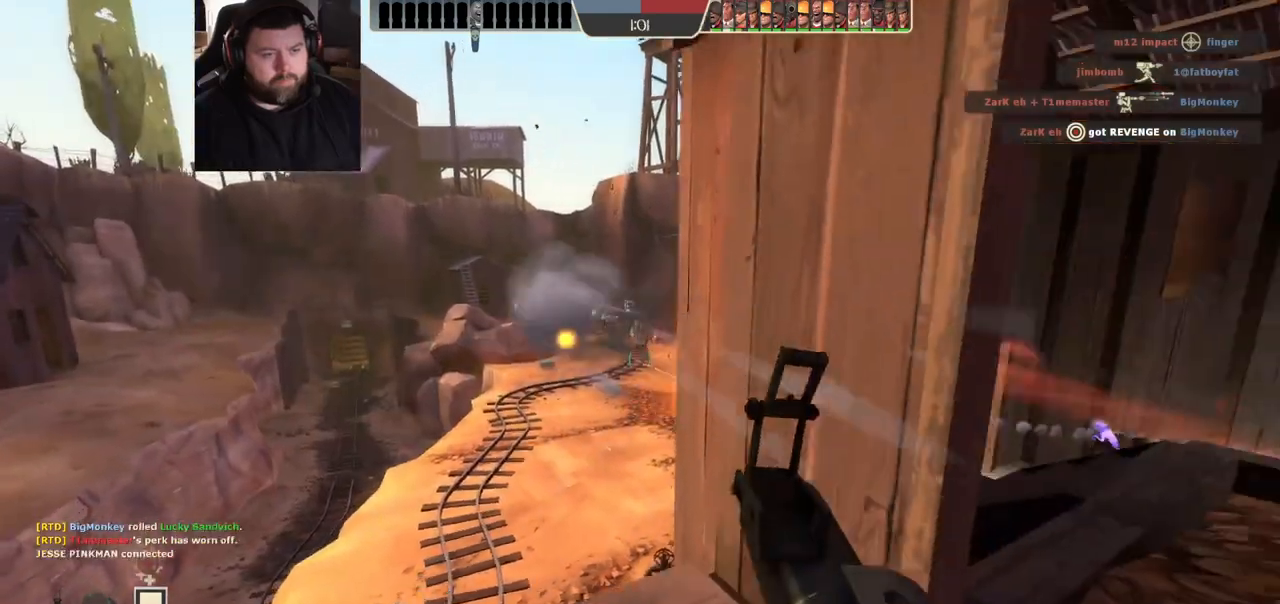
{"buttons": [], "left_stick": "up", "right_stick": "center", "events": [[167, "R2", "down"], [183, "R1", "down"], [183, "left_stick", "down-right"], [300, "left_stick", "down-left"], [417, "R1", "up"], [417, "left_stick", "up"], [450, "R2", "up"]]}
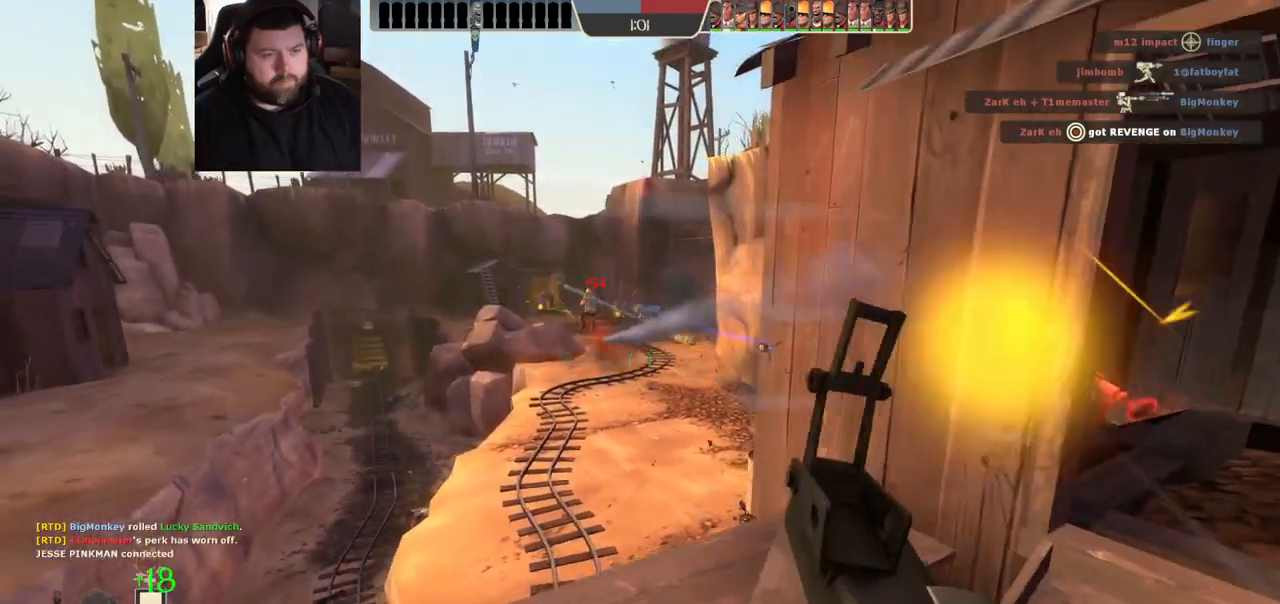
{"buttons": ["SQUARE"], "left_stick": "up-right", "right_stick": "center", "events": [[117, "left_stick", "right"], [133, "right_stick", "right"], [250, "right_stick", "center"], [383, "SQUARE", "down"], [450, "SQUARE", "up"], [500, "SQUARE", "down"], [500, "left_stick", "up-right"]]}
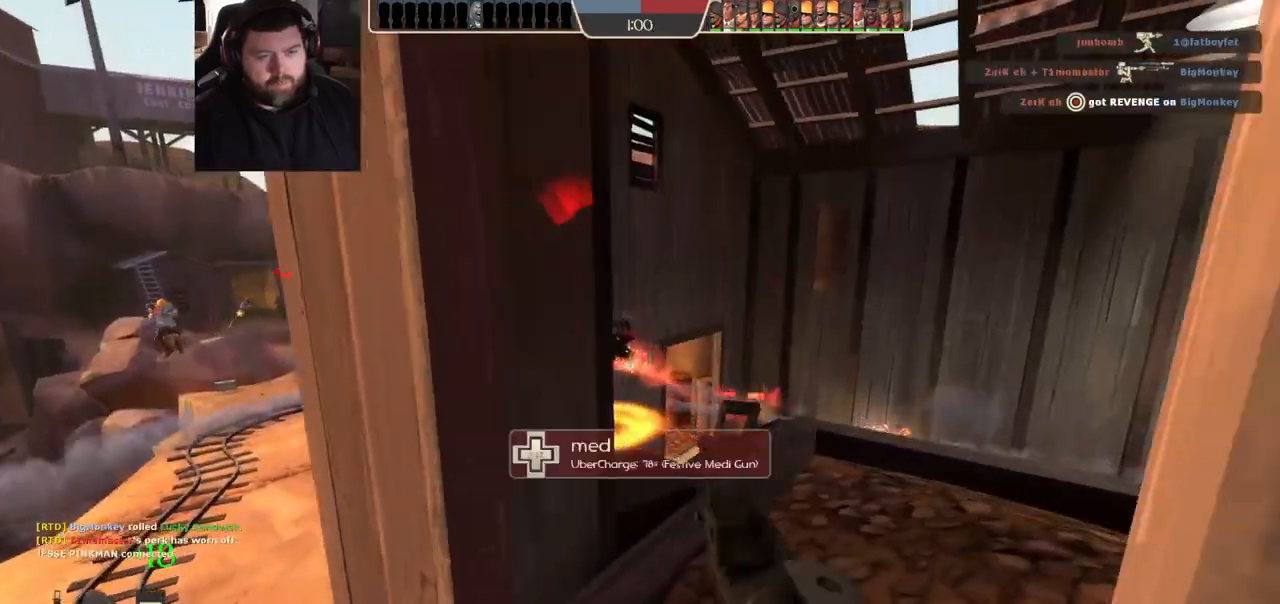
{"buttons": [], "left_stick": "up-right", "right_stick": "center", "events": [[50, "left_stick", "up"], [83, "SQUARE", "up"], [150, "SQUARE", "down"], [233, "SQUARE", "up"], [317, "SQUARE", "down"], [317, "left_stick", "up-right"], [400, "SQUARE", "up"]]}
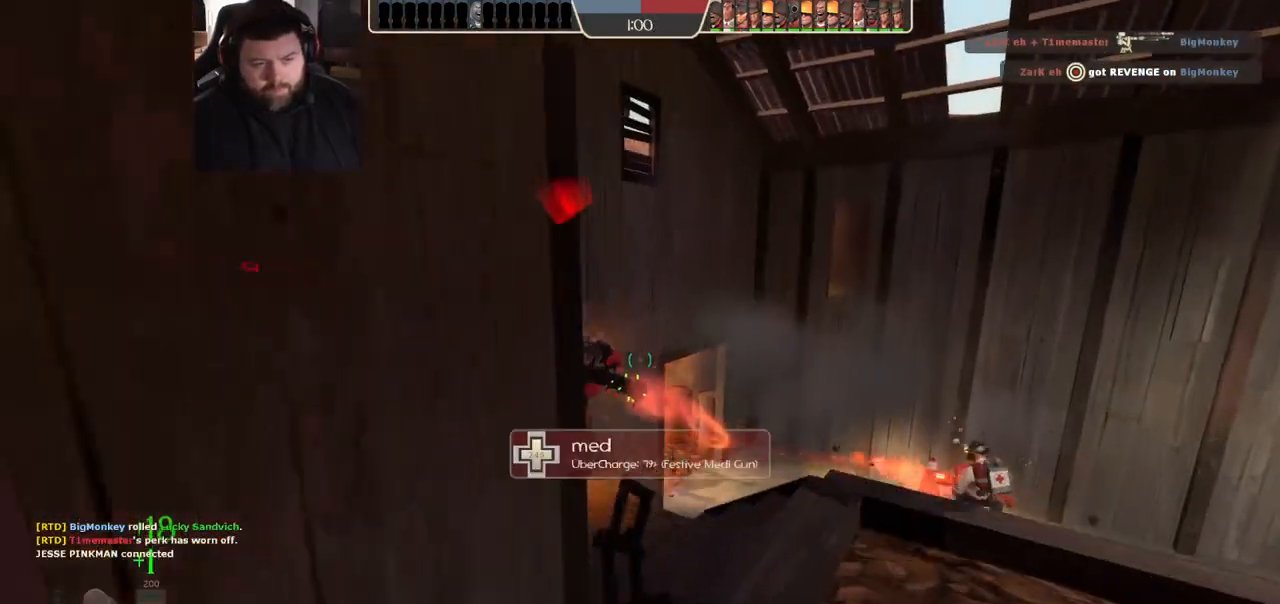
{"buttons": [], "left_stick": "up", "right_stick": "center", "events": [[67, "left_stick", "up"]]}
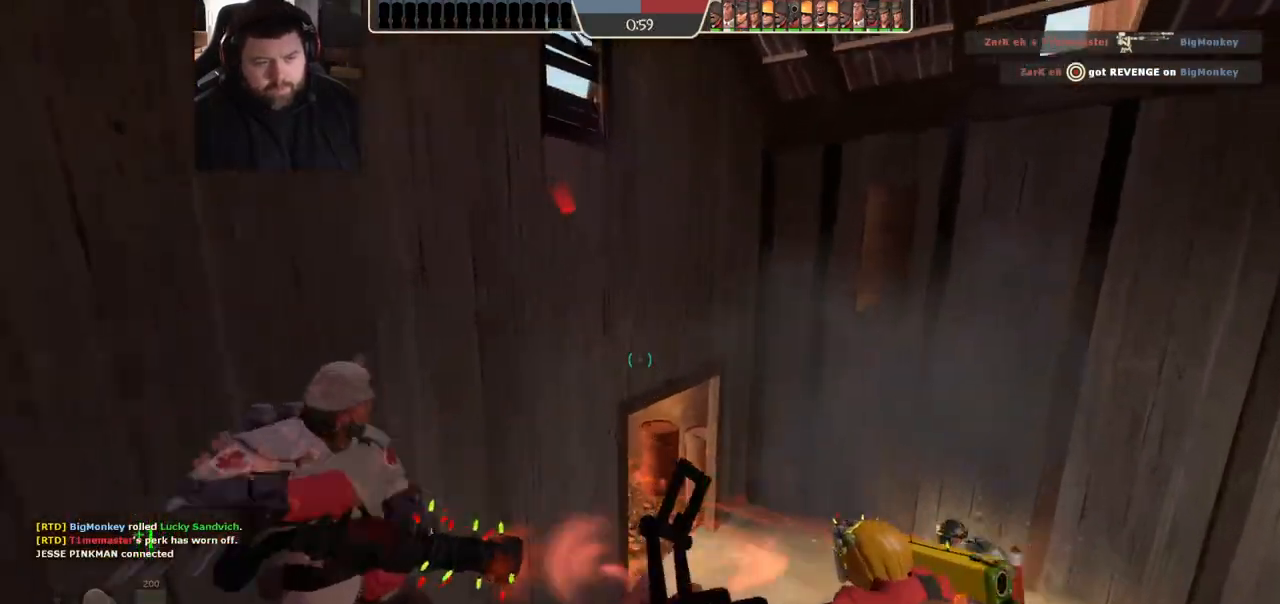
{"buttons": [], "left_stick": "center", "right_stick": "center", "events": [[50, "left_stick", "up-left"], [233, "right_stick", "right"], [300, "left_stick", "center"], [400, "right_stick", "center"]]}
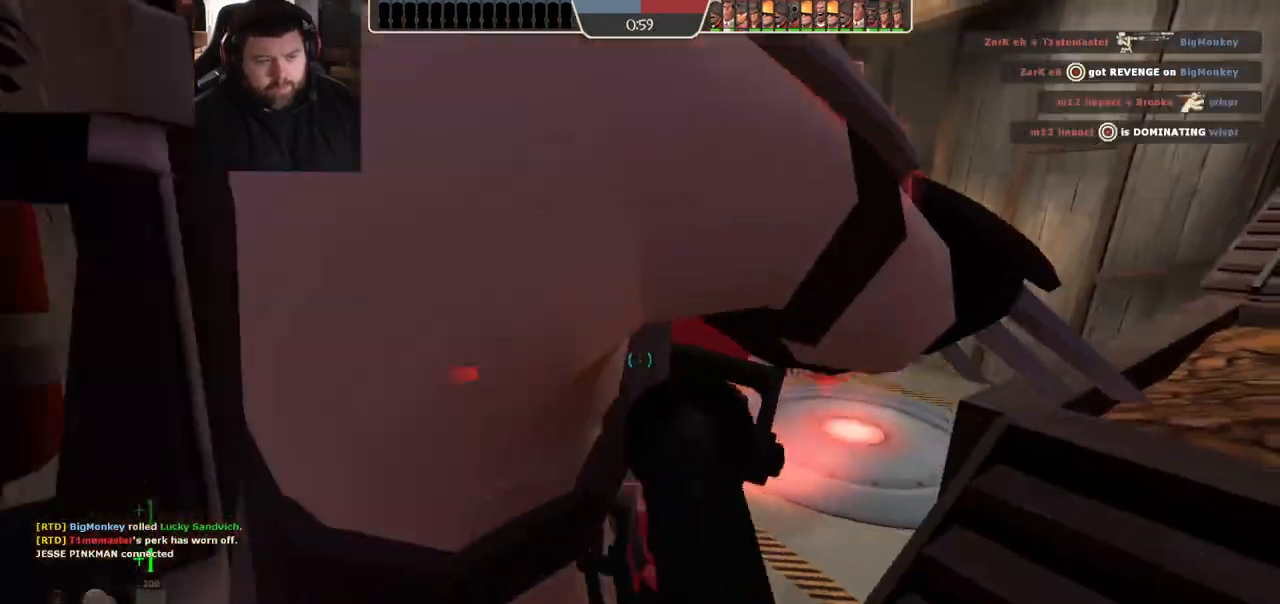
{"buttons": [], "left_stick": "center", "right_stick": "left", "events": [[167, "left_stick", "up"], [317, "left_stick", "center"], [383, "right_stick", "left"]]}
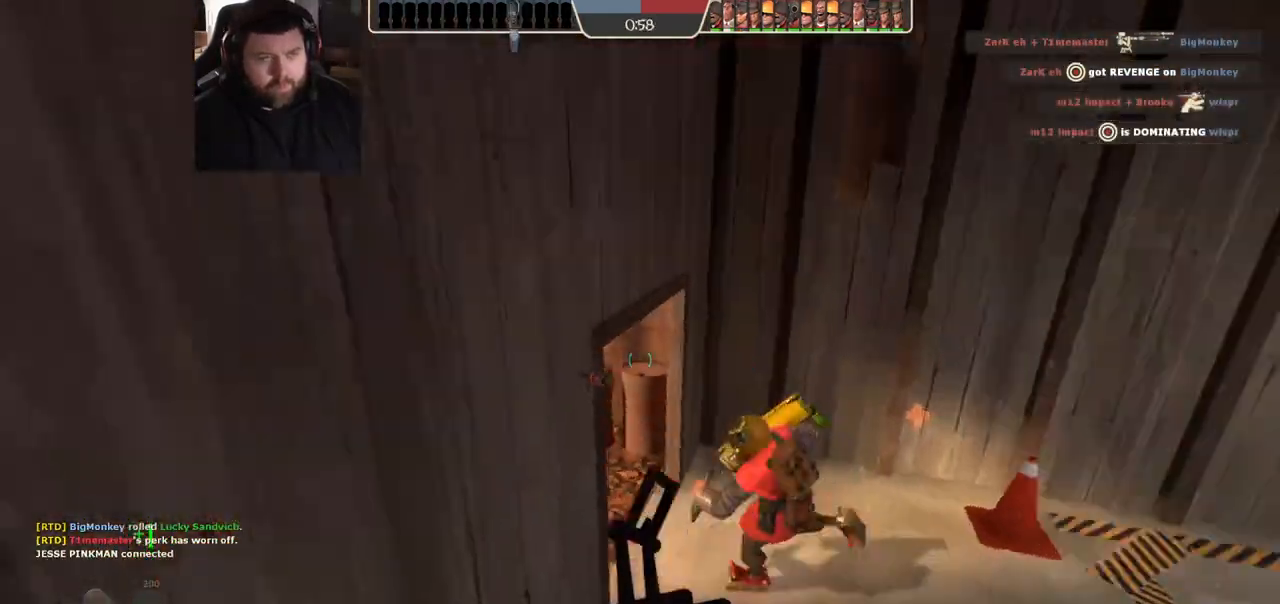
{"buttons": [], "left_stick": "up-right", "right_stick": "center", "events": [[33, "left_stick", "up"], [33, "right_stick", "center"], [233, "left_stick", "up-right"], [333, "right_stick", "left"], [483, "right_stick", "center"]]}
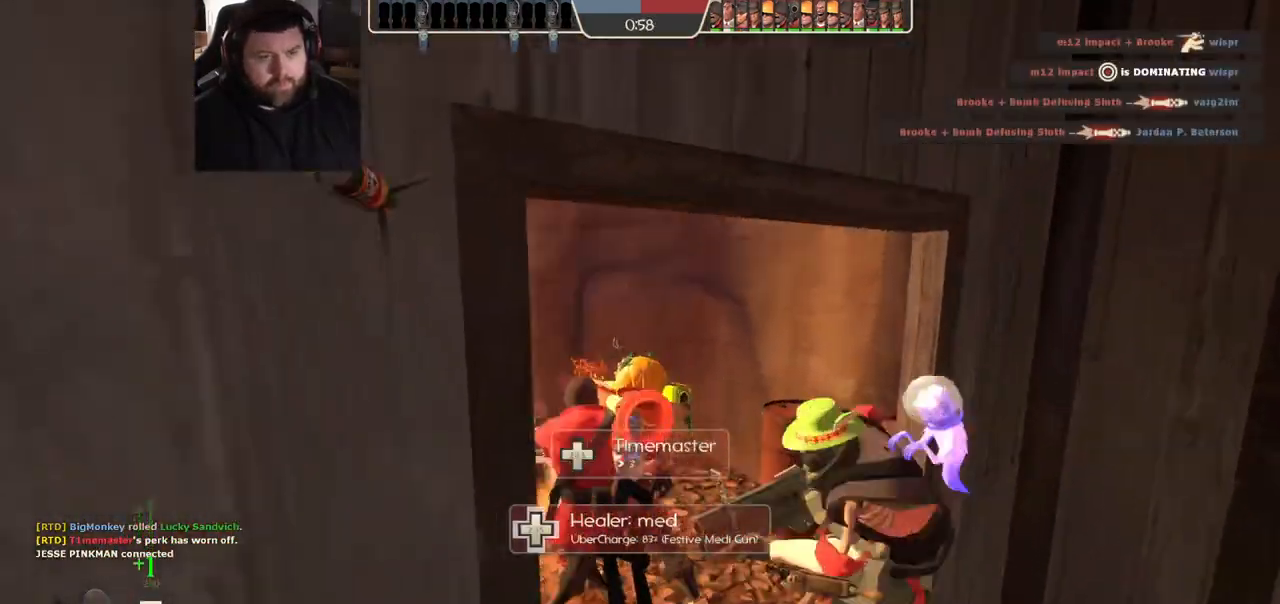
{"buttons": [], "left_stick": "up", "right_stick": "left", "events": [[17, "left_stick", "center"], [150, "right_stick", "left"], [283, "right_stick", "center"], [450, "right_stick", "left"], [483, "left_stick", "up"]]}
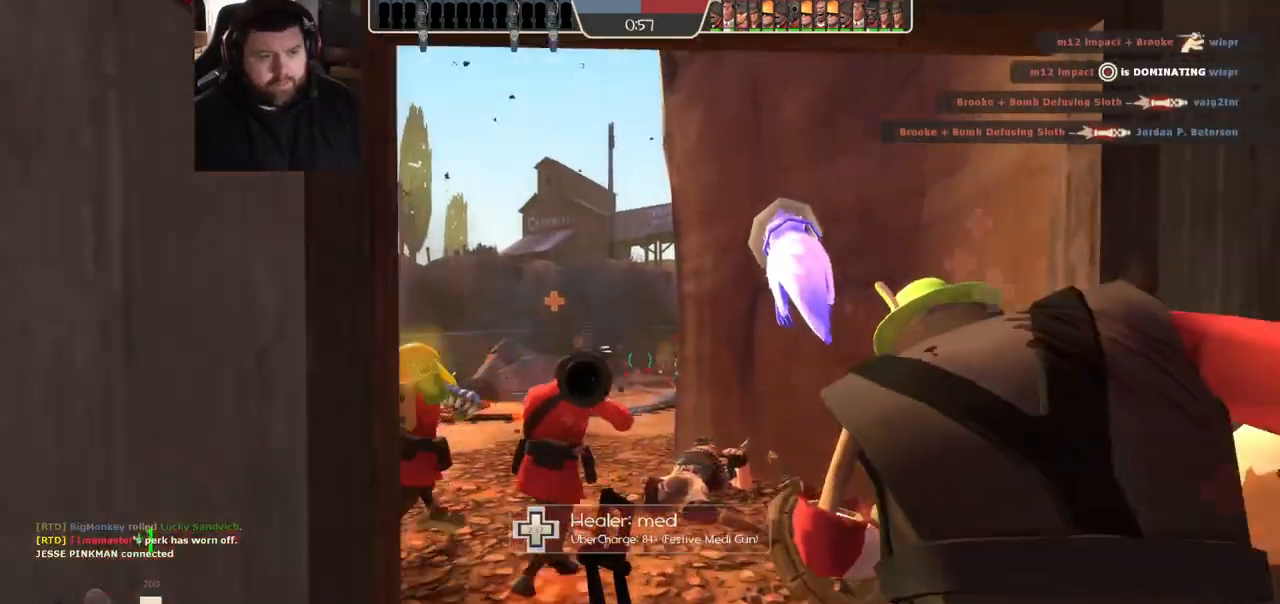
{"buttons": [], "left_stick": "up-left", "right_stick": "center", "events": [[17, "right_stick", "center"], [183, "right_stick", "right"], [283, "right_stick", "center"], [367, "left_stick", "up-left"]]}
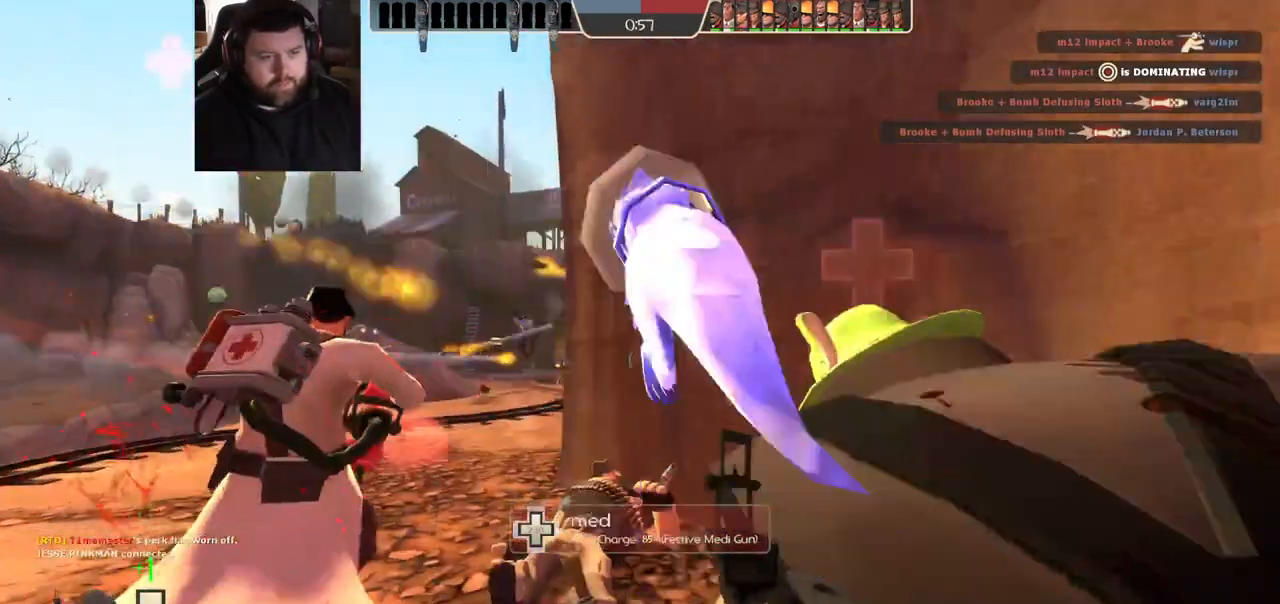
{"buttons": ["R2"], "left_stick": "up-left", "right_stick": "center", "events": [[17, "right_stick", "left"], [117, "right_stick", "center"], [133, "R2", "down"], [167, "R1", "down"], [183, "left_stick", "up"], [333, "left_stick", "up-left"], [350, "right_stick", "right"], [417, "right_stick", "center"], [467, "R1", "up"]]}
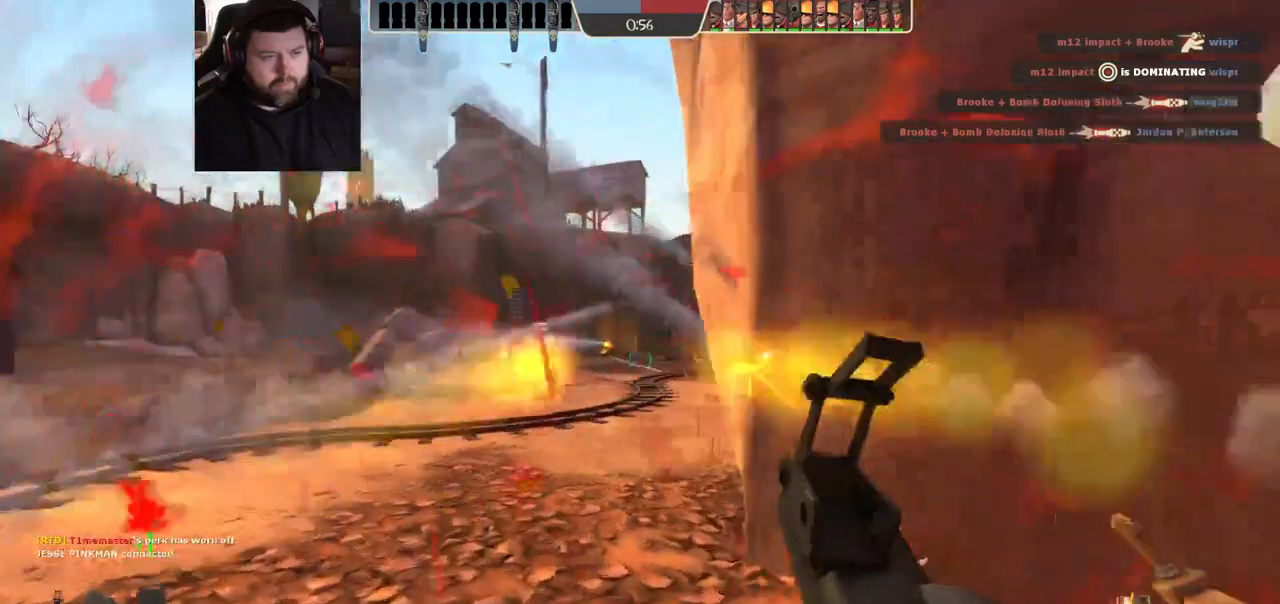
{"buttons": ["R2"], "left_stick": "up-right", "right_stick": "center", "events": [[33, "R1", "down"], [83, "R1", "up"], [150, "R1", "down"], [150, "left_stick", "up-right"], [250, "left_stick", "down-right"], [367, "left_stick", "down-left"], [400, "R1", "up"], [500, "left_stick", "up-right"]]}